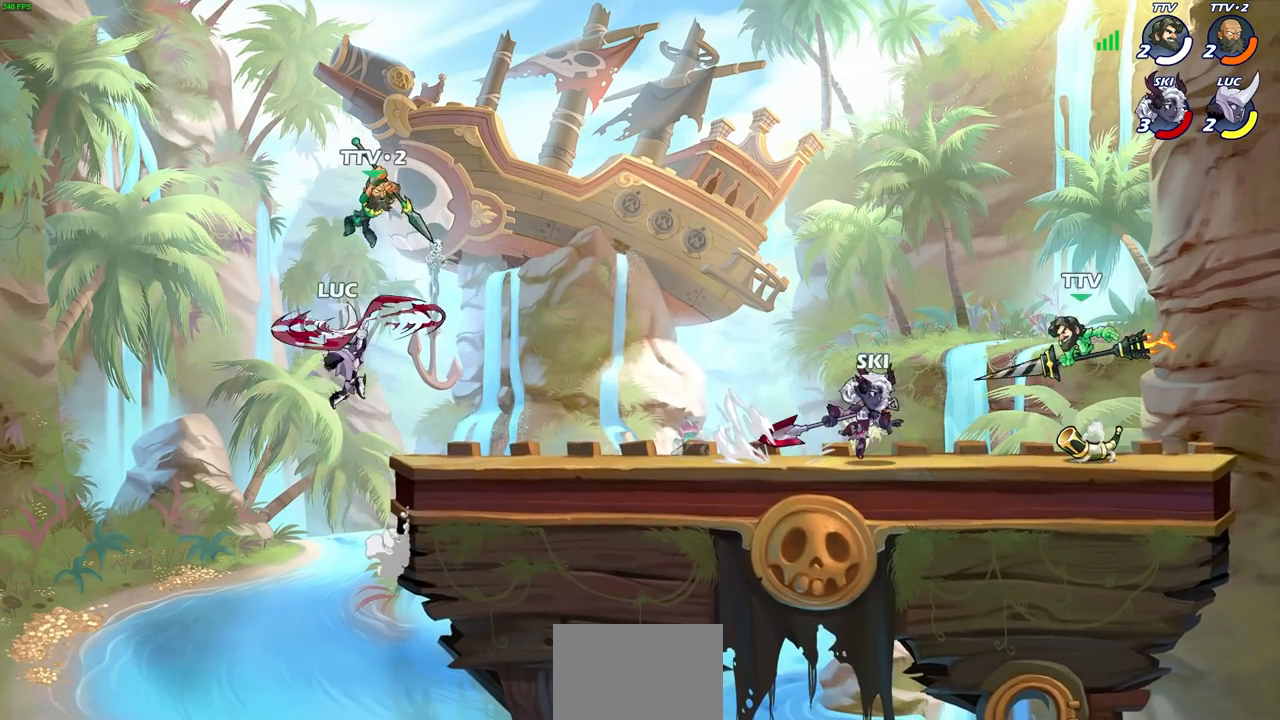
Gameplay with a controller (PlayStation layout); each line is a JSON object with the inputs held at the frame after it. "events" lists button and stick changes between this image and that frame as [ms after this image, input, new state], when the widget could be followed in between.
{"buttons": [], "left_stick": "up-right", "right_stick": "center", "events": [[50, "left_stick", "left"], [267, "CIRCLE", "up"], [283, "left_stick", "up-right"]]}
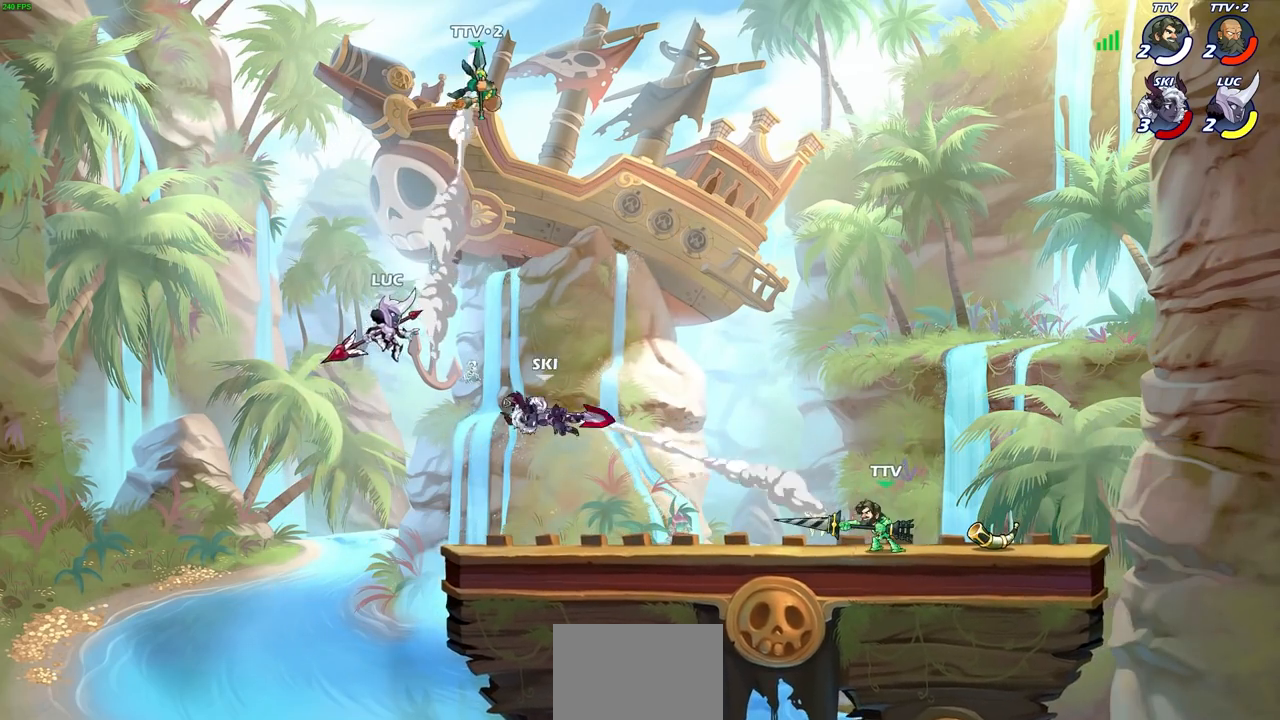
{"buttons": [], "left_stick": "center", "right_stick": "center", "events": [[67, "CROSS", "down"], [167, "CROSS", "up"], [233, "CIRCLE", "down"], [233, "R1", "down"], [233, "R2", "down"], [233, "left_stick", "center"], [333, "CIRCLE", "up"], [350, "R1", "up"], [350, "R2", "up"]]}
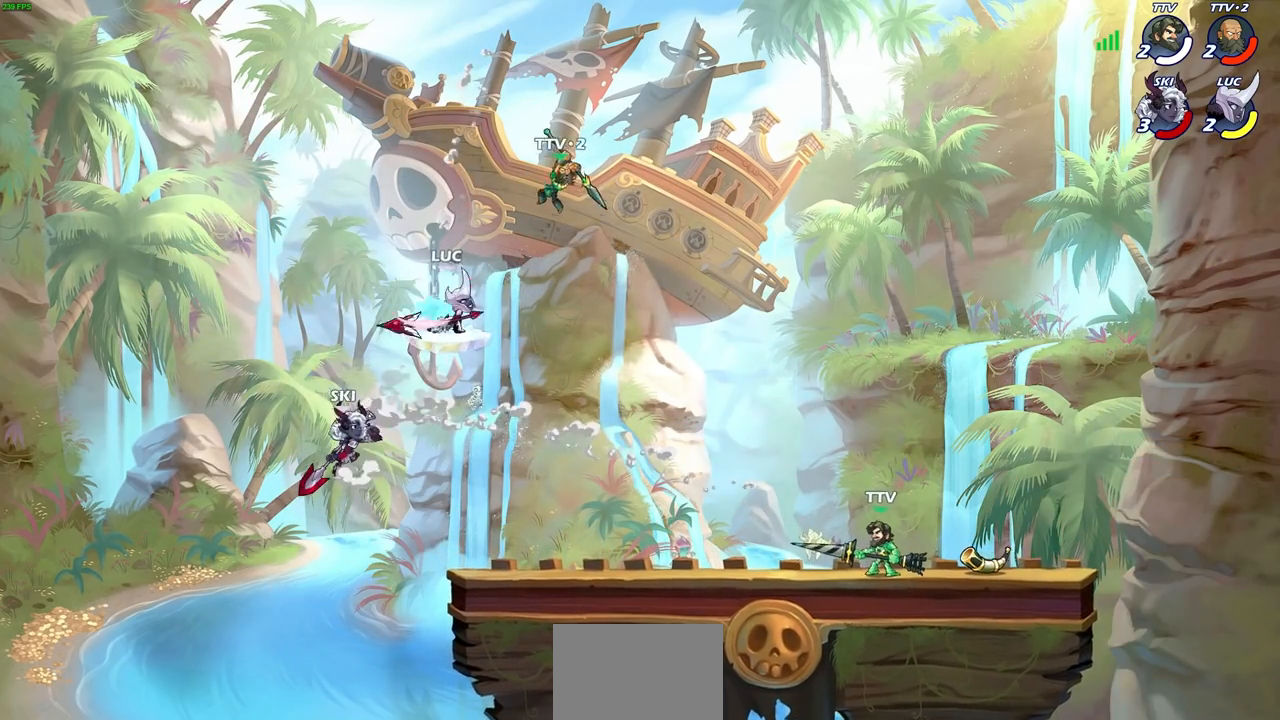
{"buttons": [], "left_stick": "right", "right_stick": "center", "events": [[500, "left_stick", "right"]]}
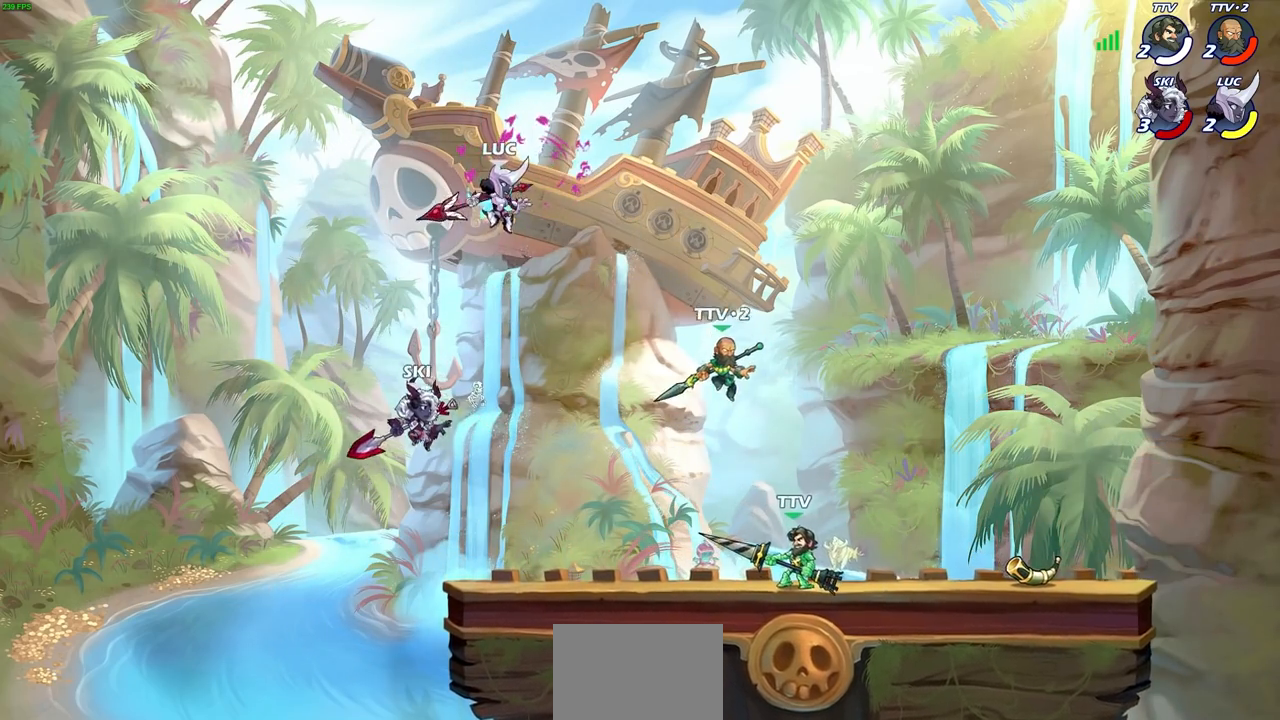
{"buttons": [], "left_stick": "up-right", "right_stick": "center", "events": [[167, "CROSS", "down"], [350, "left_stick", "up-right"], [367, "CROSS", "up"]]}
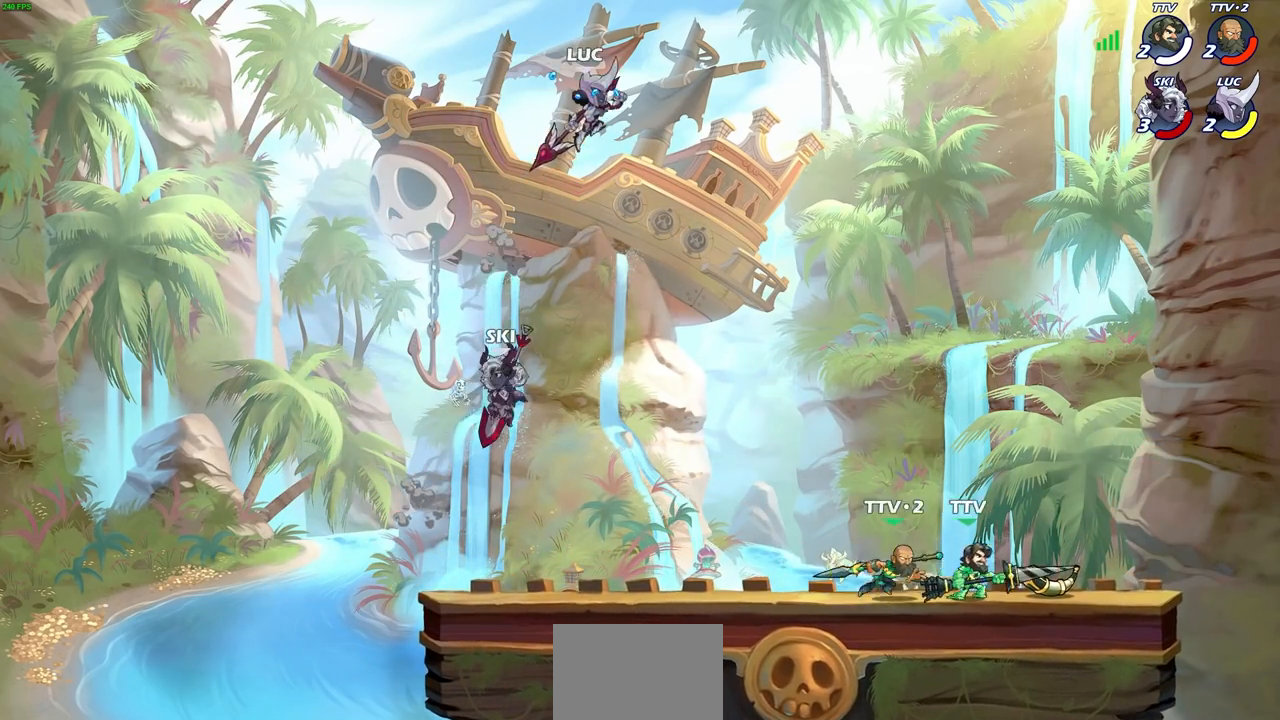
{"buttons": [], "left_stick": "right", "right_stick": "center", "events": [[33, "left_stick", "up-left"], [117, "left_stick", "center"], [300, "left_stick", "right"]]}
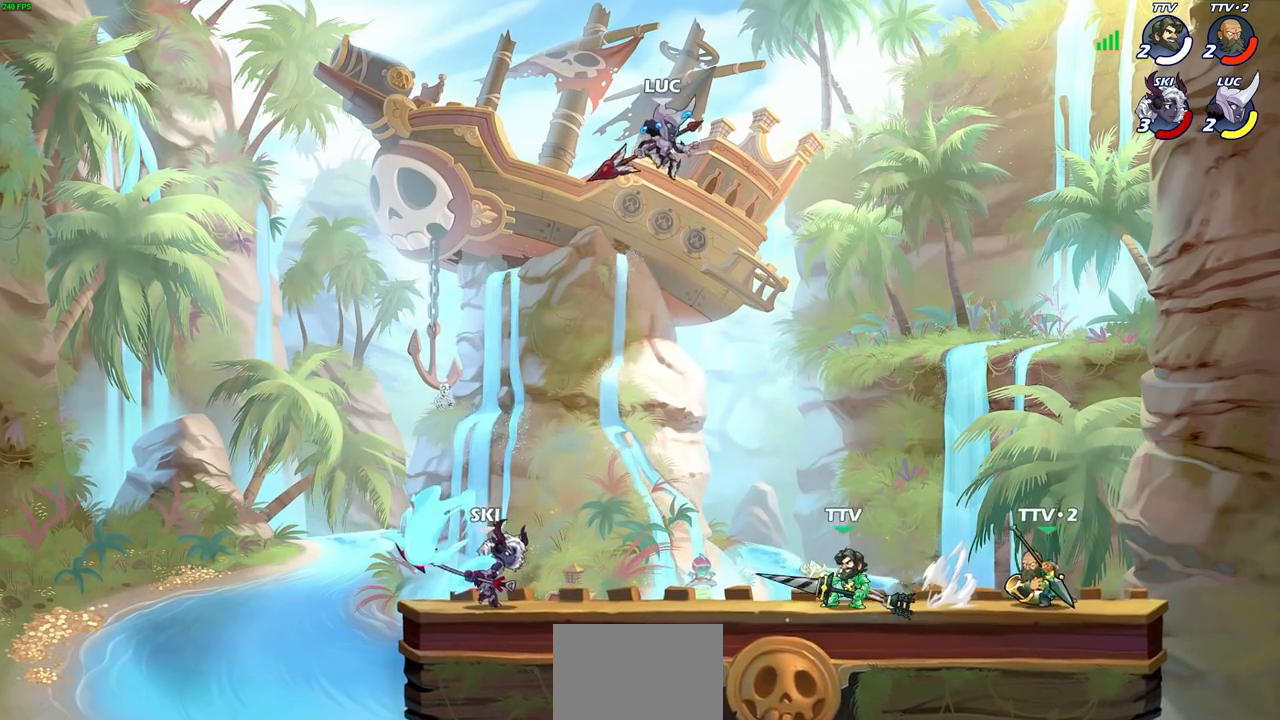
{"buttons": ["SQUARE"], "left_stick": "center", "right_stick": "center", "events": [[317, "left_stick", "center"], [433, "SQUARE", "down"]]}
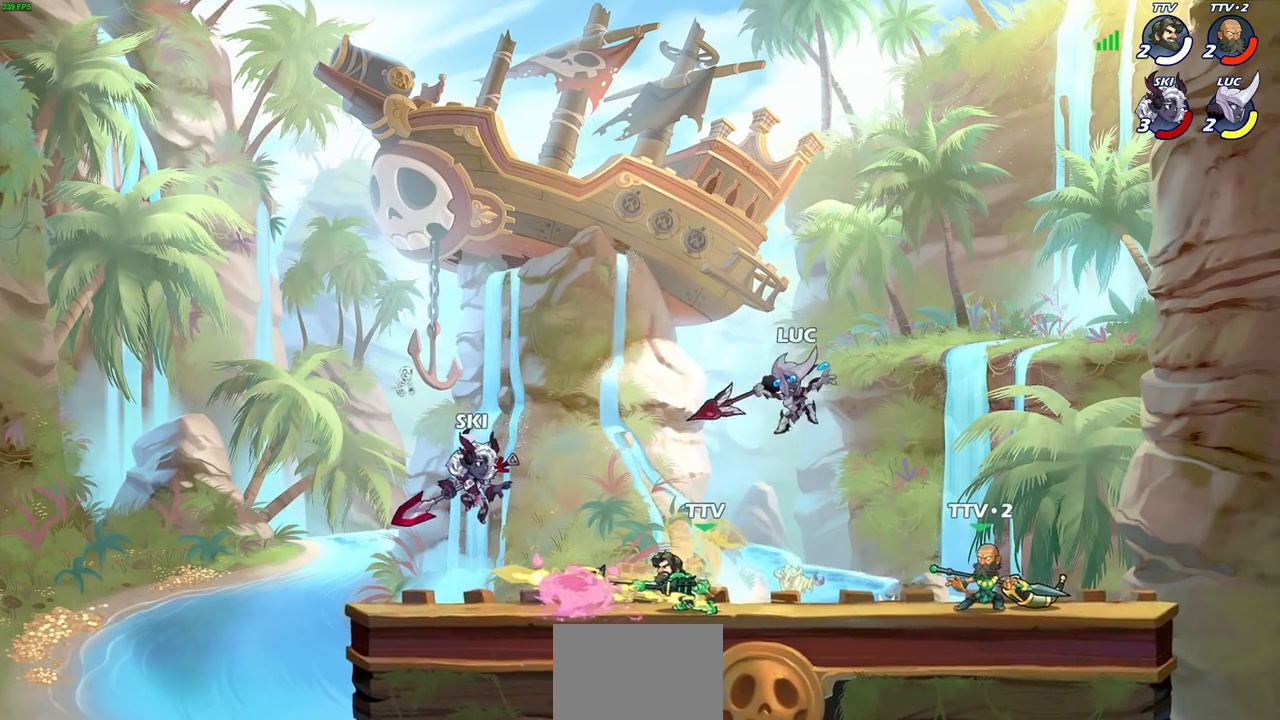
{"buttons": [], "left_stick": "left", "right_stick": "center", "events": [[17, "SQUARE", "up"], [67, "left_stick", "right"], [267, "left_stick", "left"]]}
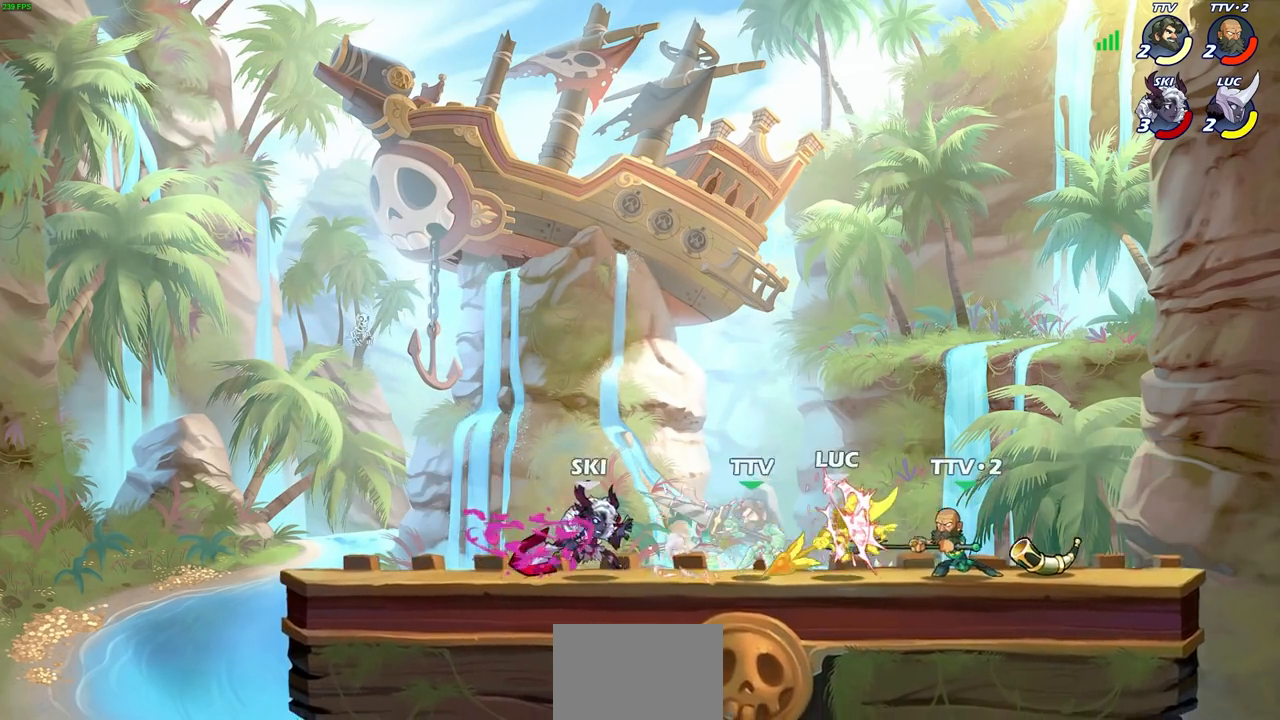
{"buttons": ["R1", "R2"], "left_stick": "left", "right_stick": "center", "events": [[350, "R2", "down"], [367, "R1", "down"]]}
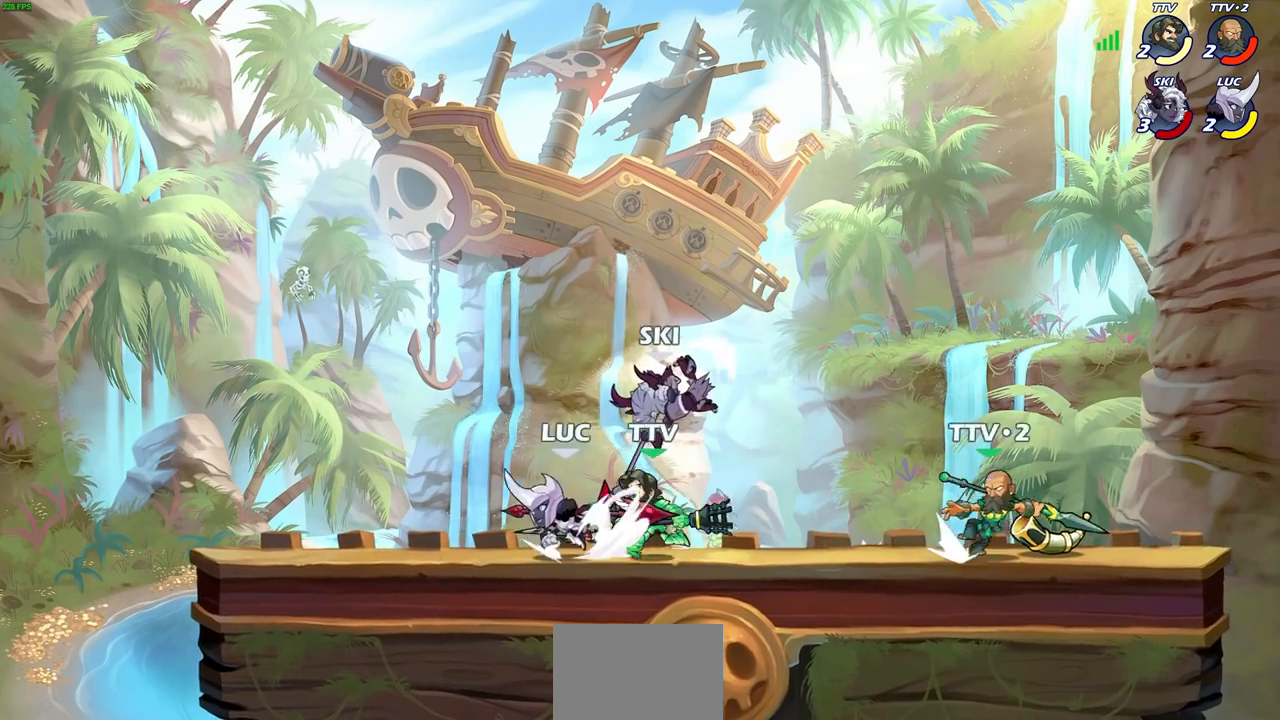
{"buttons": [], "left_stick": "center", "right_stick": "center", "events": [[83, "R1", "up"], [83, "R2", "up"], [333, "left_stick", "up-right"], [467, "left_stick", "center"]]}
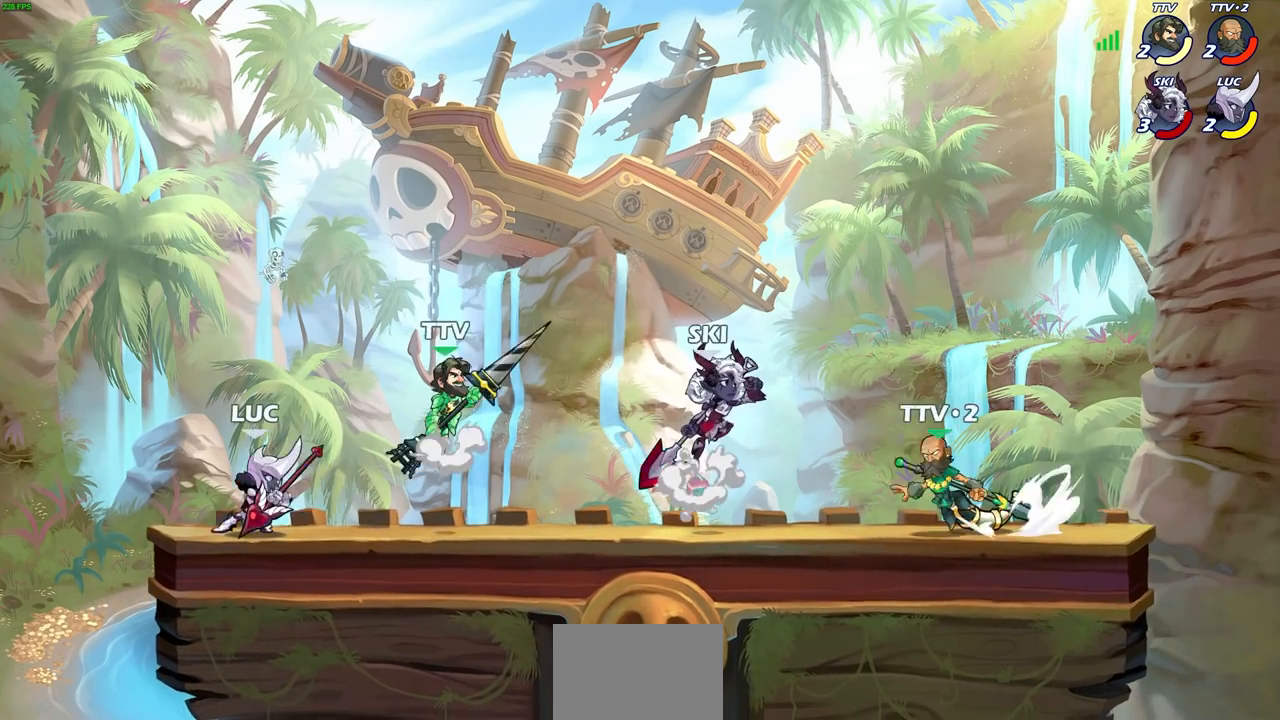
{"buttons": [], "left_stick": "center", "right_stick": "center", "events": [[33, "SQUARE", "down"], [100, "SQUARE", "up"]]}
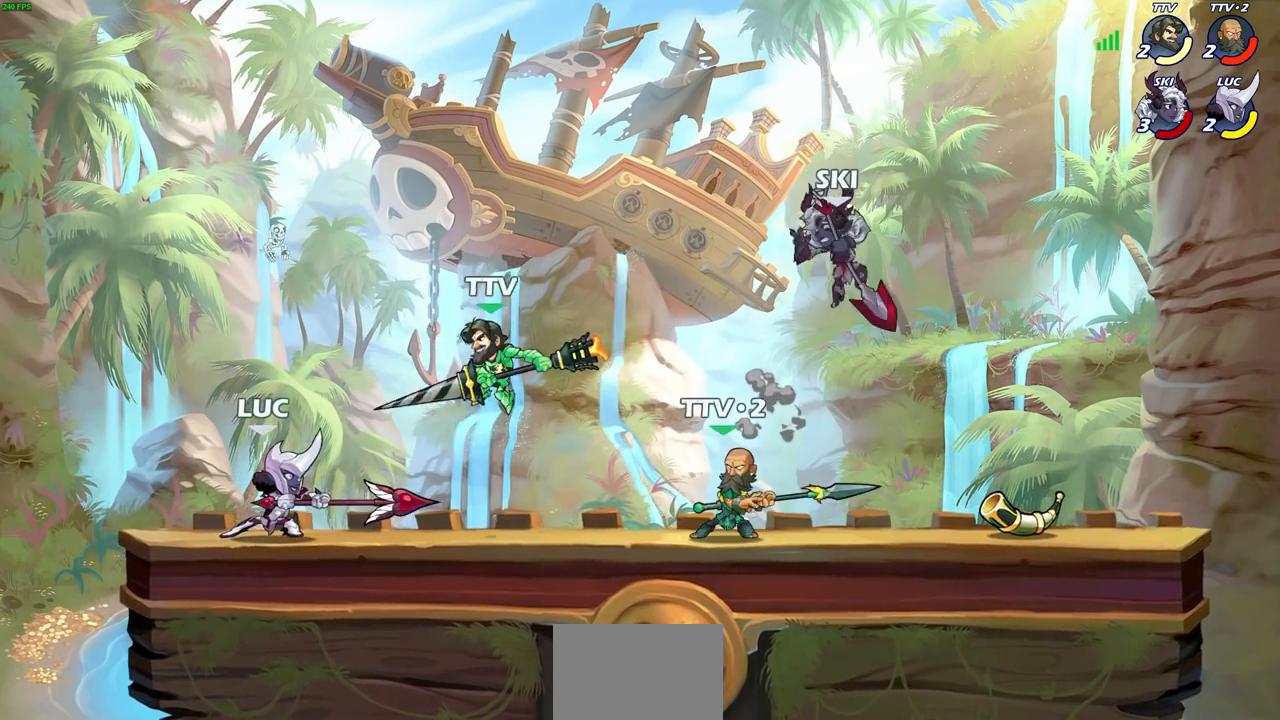
{"buttons": [], "left_stick": "up-right", "right_stick": "center", "events": [[117, "left_stick", "left"], [183, "CROSS", "down"], [200, "R2", "down"], [233, "R1", "down"], [317, "left_stick", "up"], [383, "CROSS", "up"], [417, "R1", "up"], [417, "R2", "up"], [433, "left_stick", "up-right"]]}
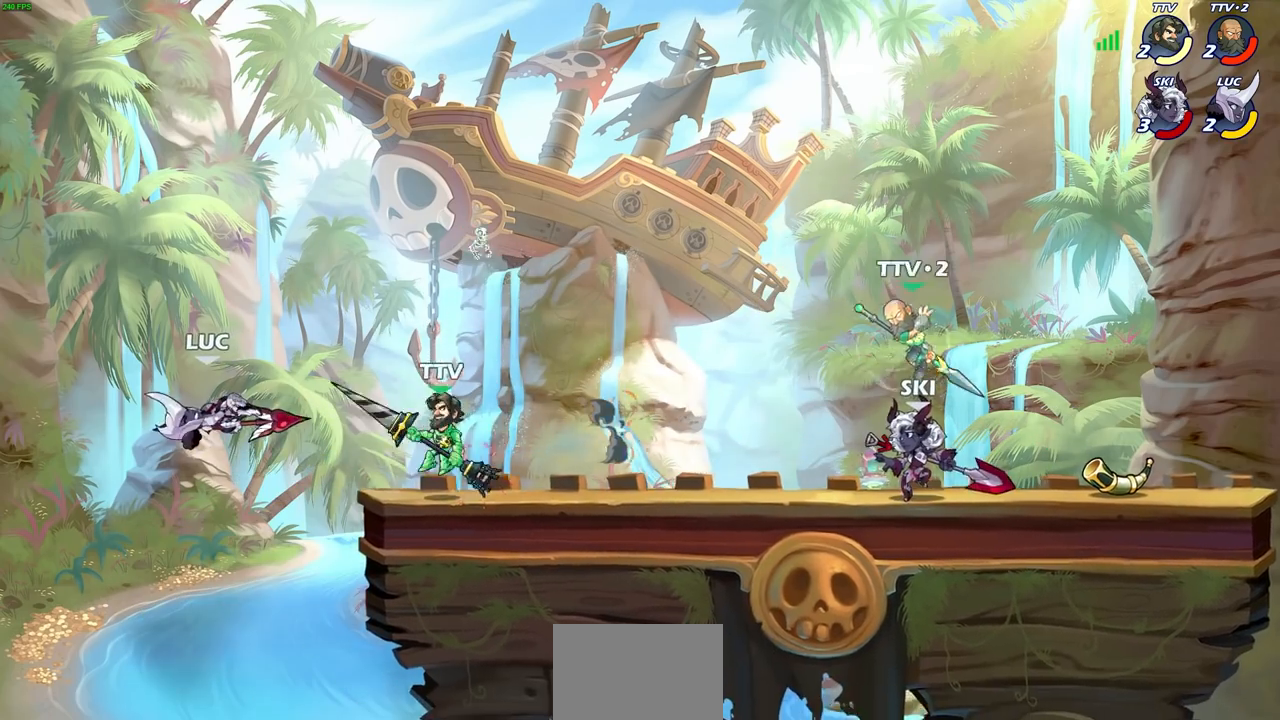
{"buttons": ["CIRCLE"], "left_stick": "up-right", "right_stick": "center", "events": [[33, "left_stick", "right"], [183, "R1", "down"], [183, "R2", "down"], [400, "R1", "up"], [400, "R2", "up"], [450, "CIRCLE", "down"], [467, "left_stick", "up-right"]]}
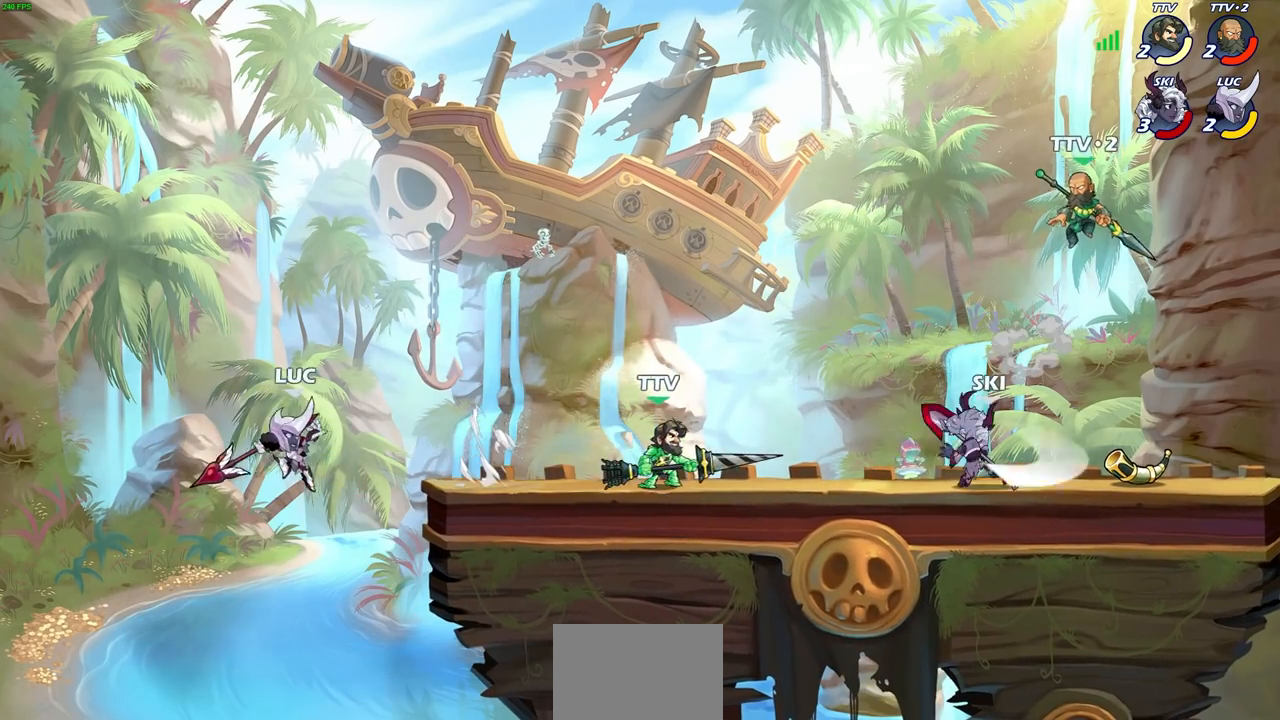
{"buttons": [], "left_stick": "up-left", "right_stick": "center", "events": [[67, "CIRCLE", "up"], [217, "left_stick", "up-left"]]}
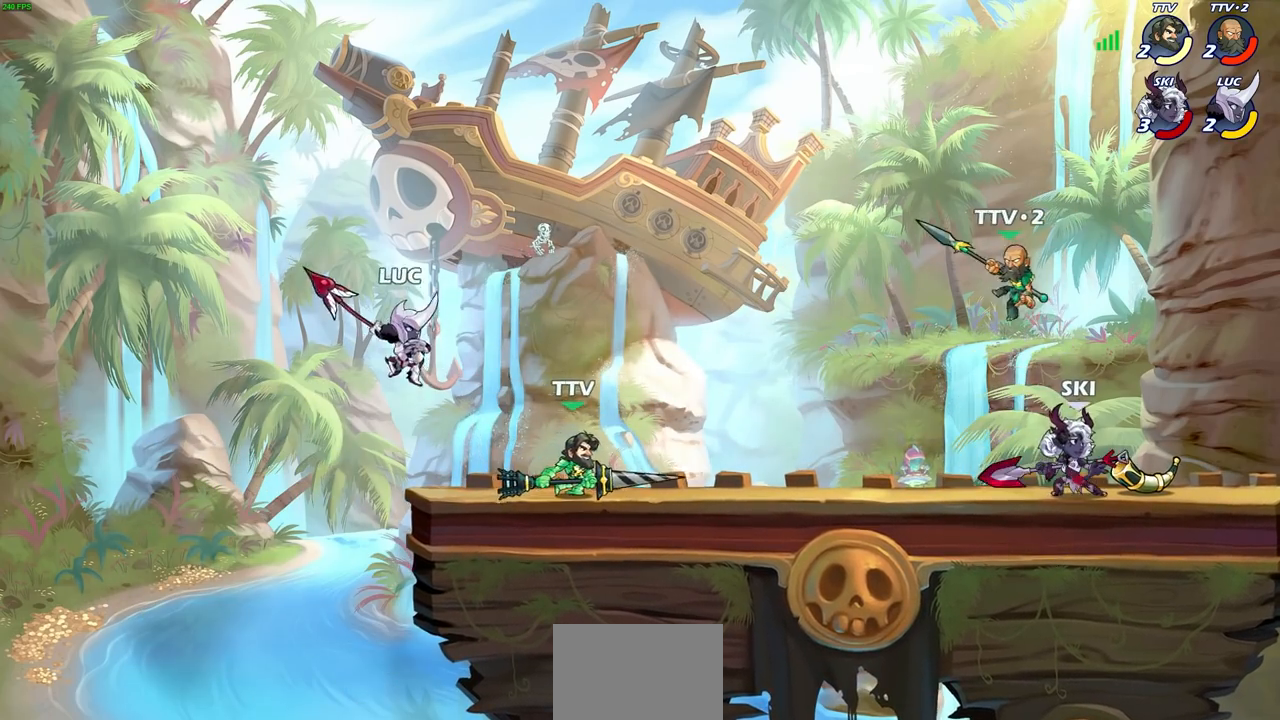
{"buttons": [], "left_stick": "up-right", "right_stick": "center", "events": [[83, "left_stick", "up-right"], [317, "CROSS", "down"], [483, "CROSS", "up"]]}
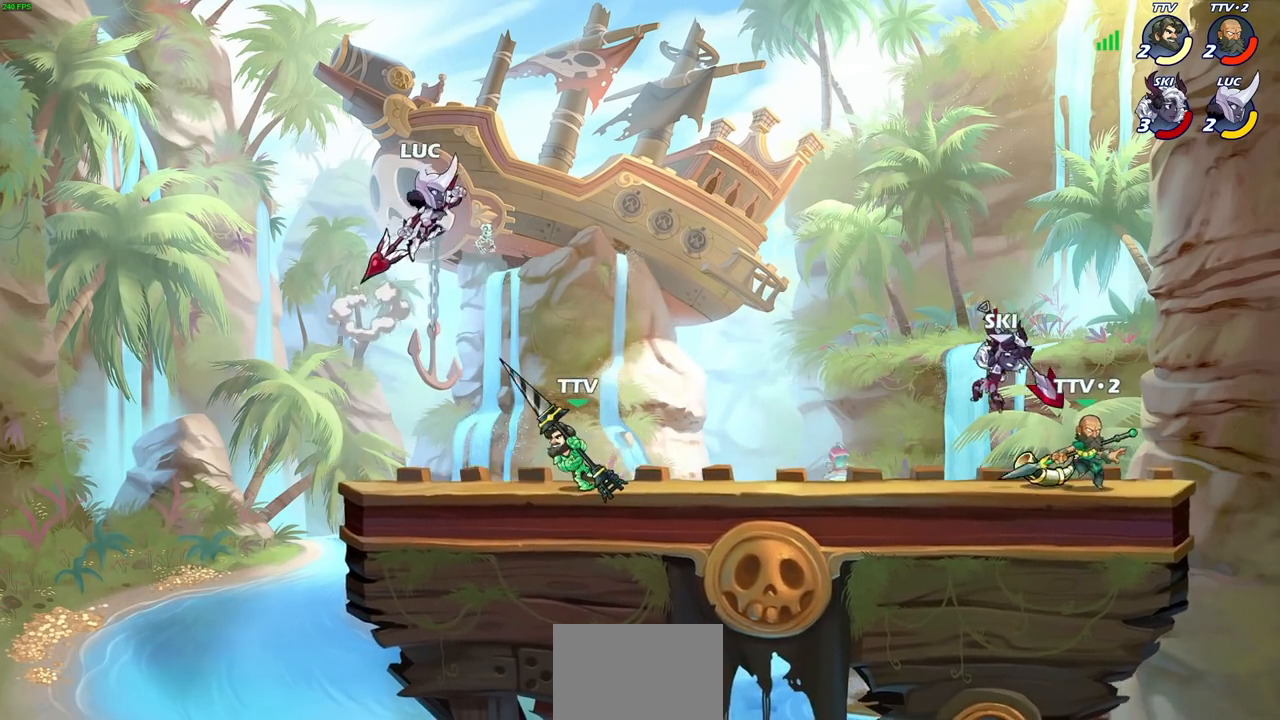
{"buttons": [], "left_stick": "down-left", "right_stick": "center", "events": [[100, "left_stick", "up-left"], [233, "left_stick", "down-left"]]}
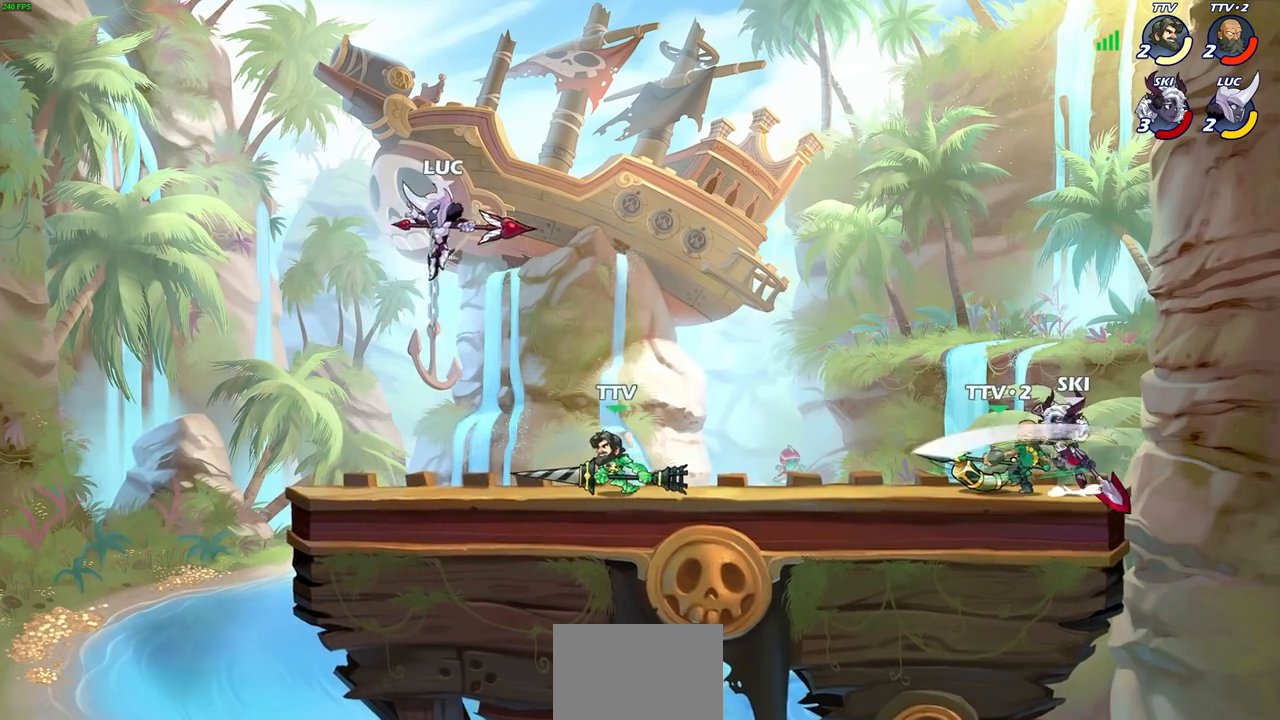
{"buttons": [], "left_stick": "down-right", "right_stick": "center", "events": [[167, "left_stick", "left"], [417, "left_stick", "right"], [467, "left_stick", "down-right"]]}
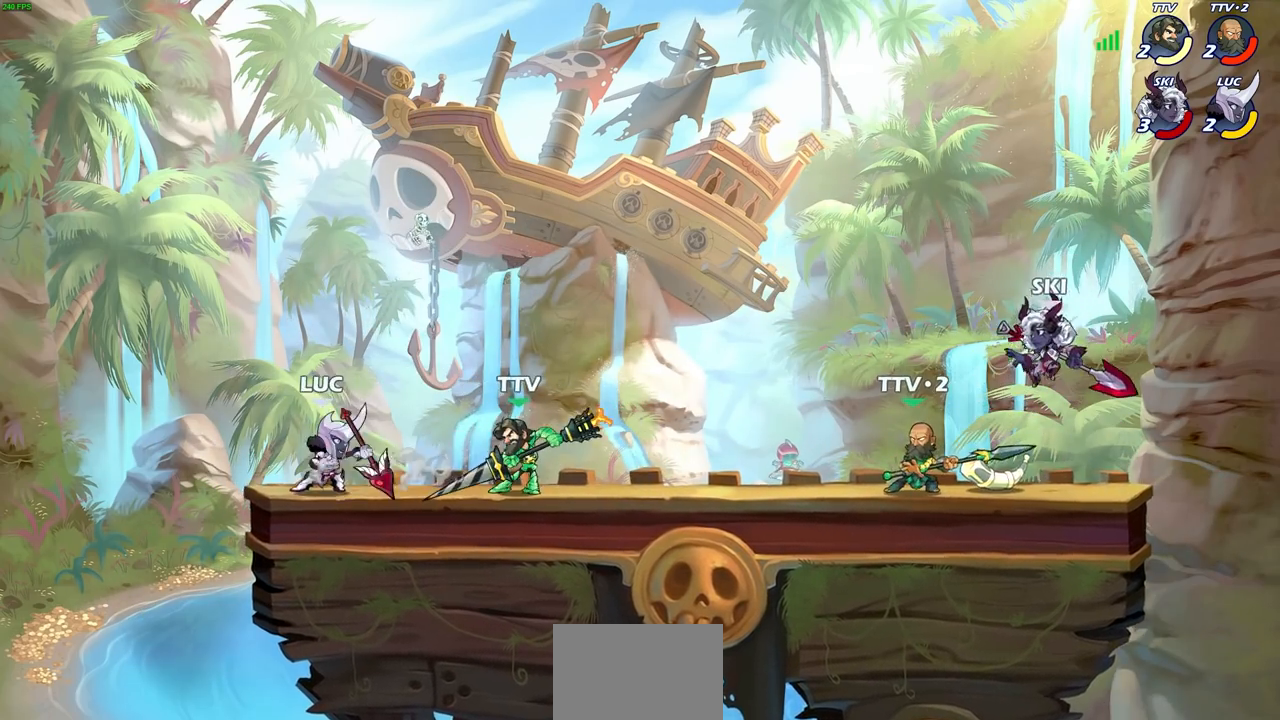
{"buttons": ["CROSS", "R1", "R2"], "left_stick": "up-right", "right_stick": "center", "events": [[67, "left_stick", "down"], [83, "R2", "down"], [100, "SQUARE", "down"], [133, "R1", "down"], [217, "SQUARE", "up"], [233, "R1", "up"], [250, "R2", "up"], [267, "left_stick", "center"], [433, "left_stick", "up-right"], [450, "R2", "down"], [467, "R1", "down"], [483, "CROSS", "down"]]}
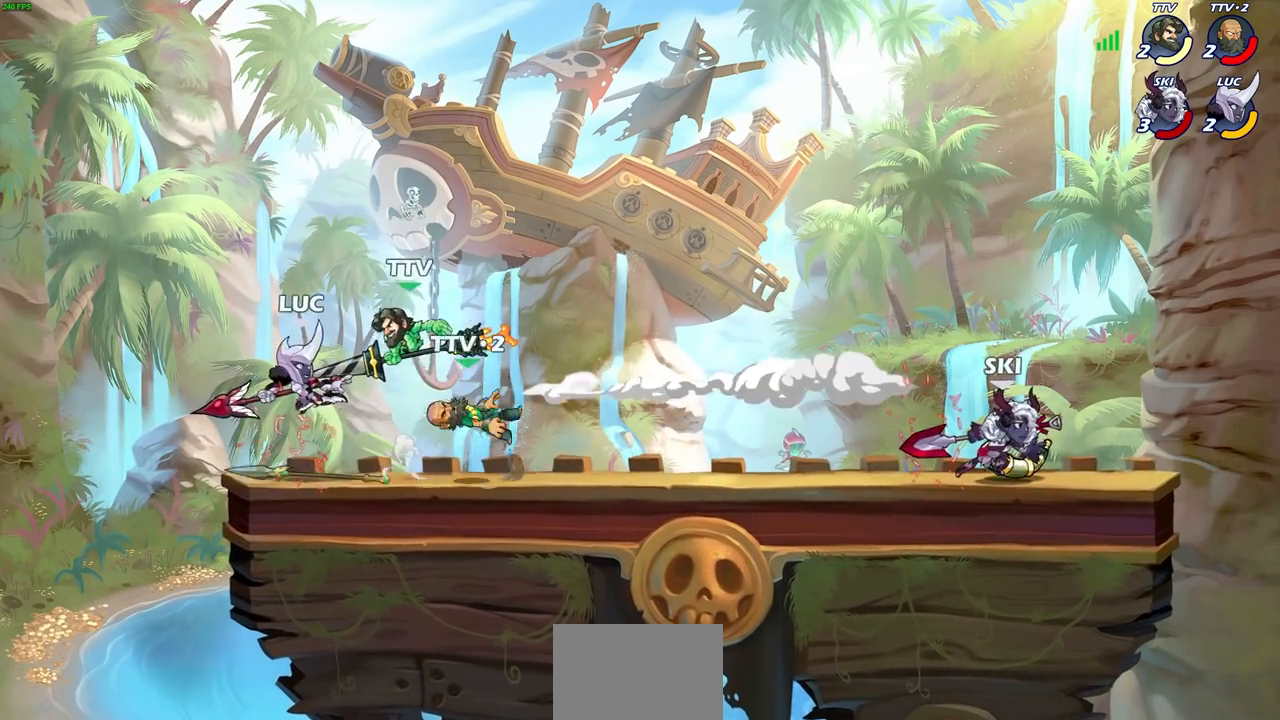
{"buttons": ["SQUARE"], "left_stick": "left", "right_stick": "center", "events": [[17, "R1", "up"], [50, "CROSS", "up"], [50, "left_stick", "right"], [183, "R1", "down"], [217, "left_stick", "up"], [233, "R1", "up"], [283, "left_stick", "left"], [317, "R2", "up"], [417, "SQUARE", "down"]]}
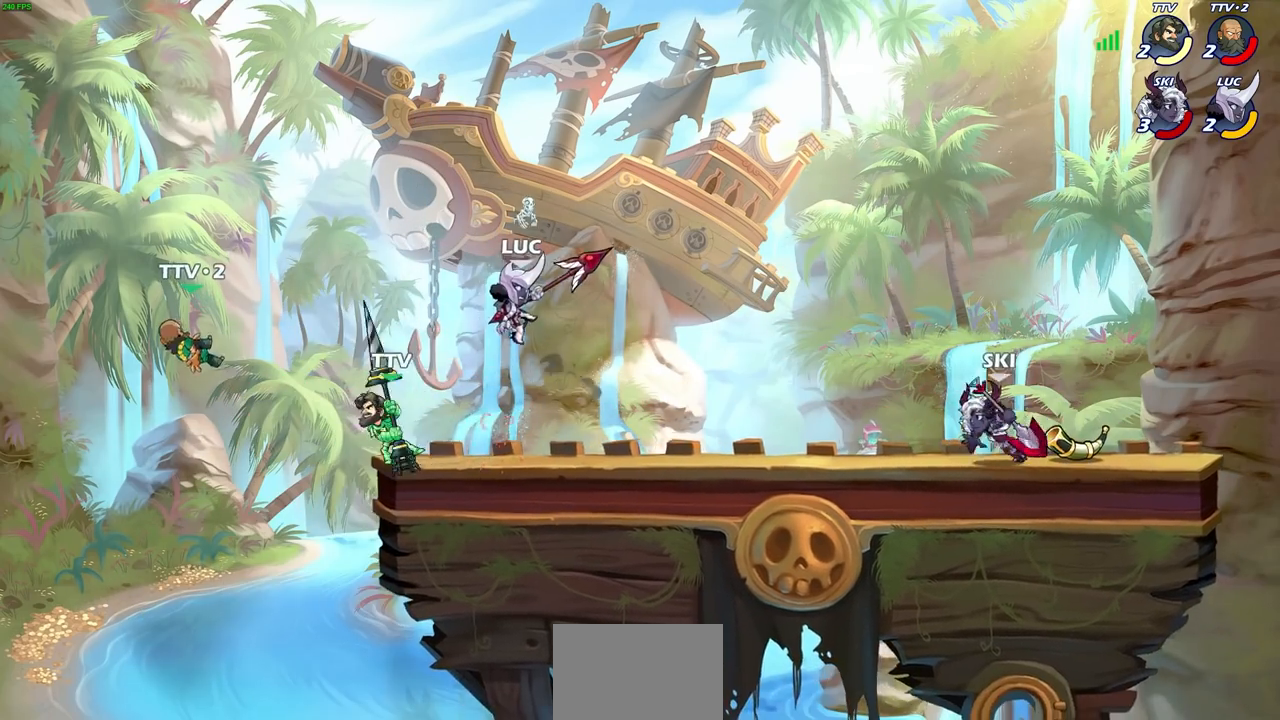
{"buttons": [], "left_stick": "left", "right_stick": "center", "events": [[17, "SQUARE", "up"], [150, "left_stick", "up-right"], [200, "left_stick", "left"], [317, "left_stick", "center"], [483, "left_stick", "left"]]}
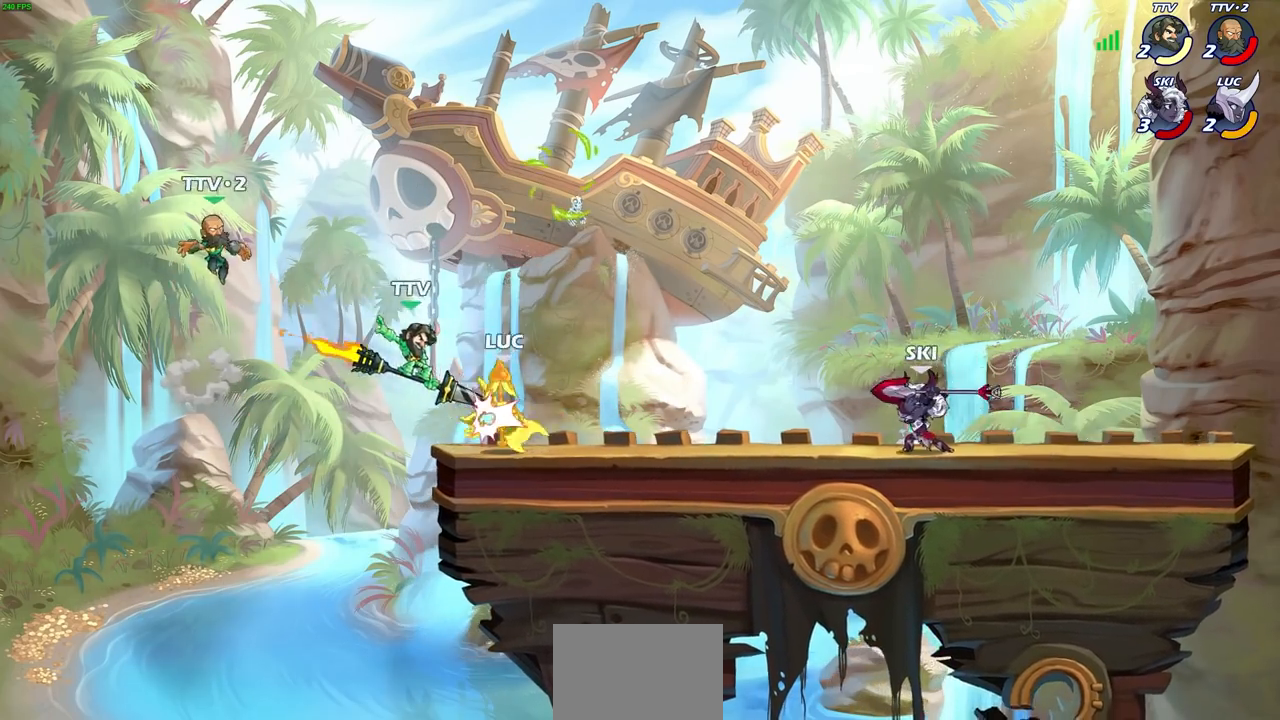
{"buttons": ["CROSS", "R1", "R2"], "left_stick": "up-right", "right_stick": "center", "events": [[217, "left_stick", "up-left"], [317, "CROSS", "down"], [317, "R1", "down"], [317, "R2", "down"], [383, "left_stick", "up-right"]]}
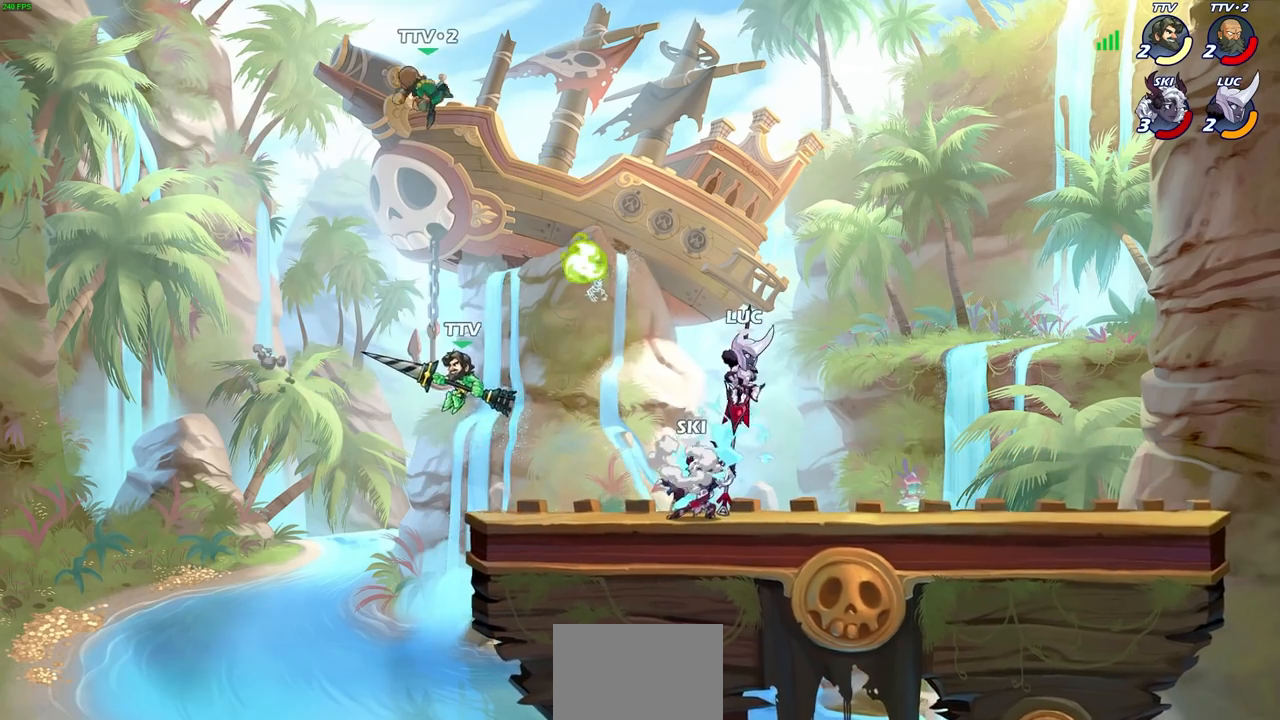
{"buttons": ["CROSS"], "left_stick": "left", "right_stick": "center", "events": [[50, "CROSS", "up"], [50, "R1", "up"], [50, "R2", "up"], [300, "left_stick", "up-left"], [417, "left_stick", "left"], [500, "CROSS", "down"]]}
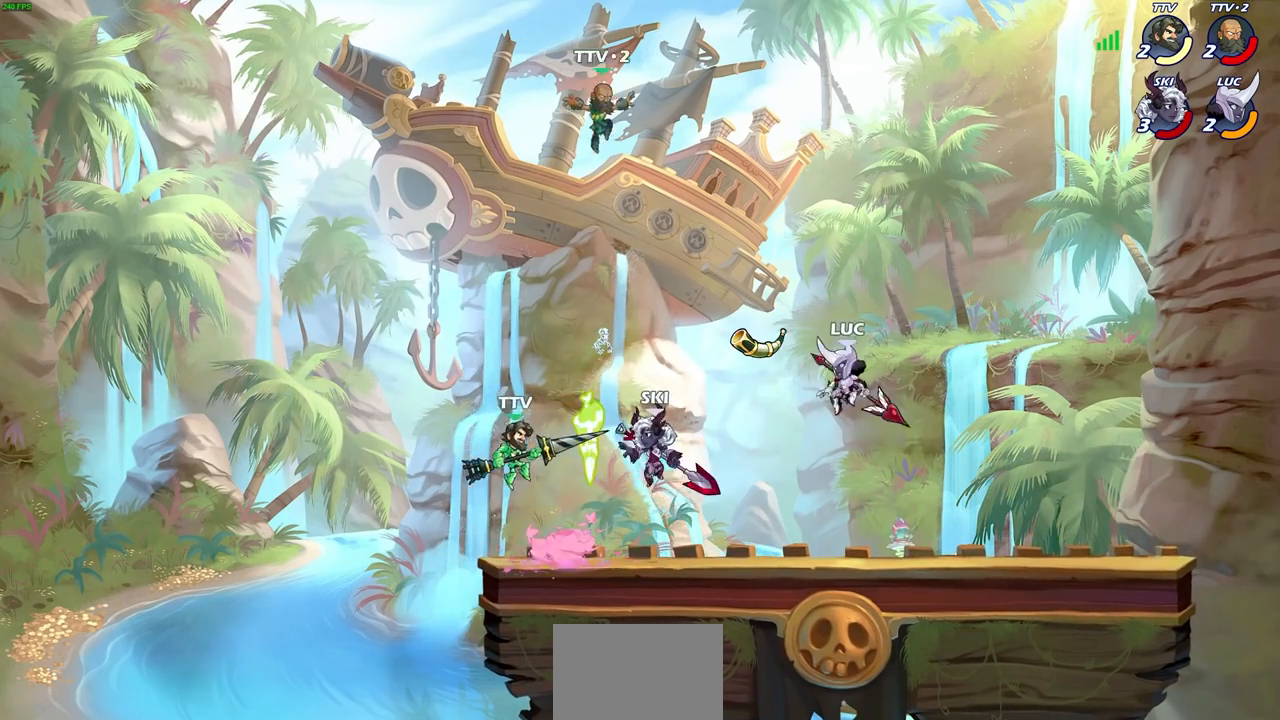
{"buttons": ["CIRCLE"], "left_stick": "left", "right_stick": "center", "events": [[100, "CIRCLE", "down"], [150, "CROSS", "up"]]}
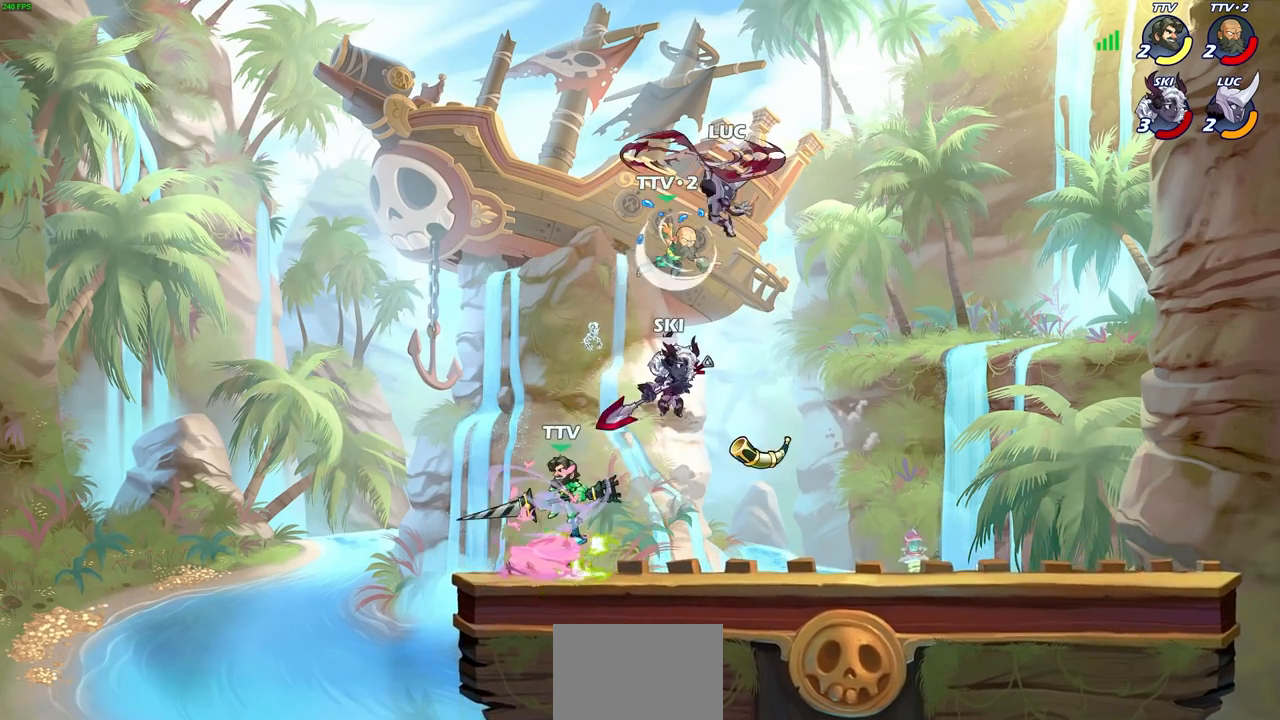
{"buttons": [], "left_stick": "right", "right_stick": "center", "events": [[167, "CIRCLE", "up"], [183, "left_stick", "right"]]}
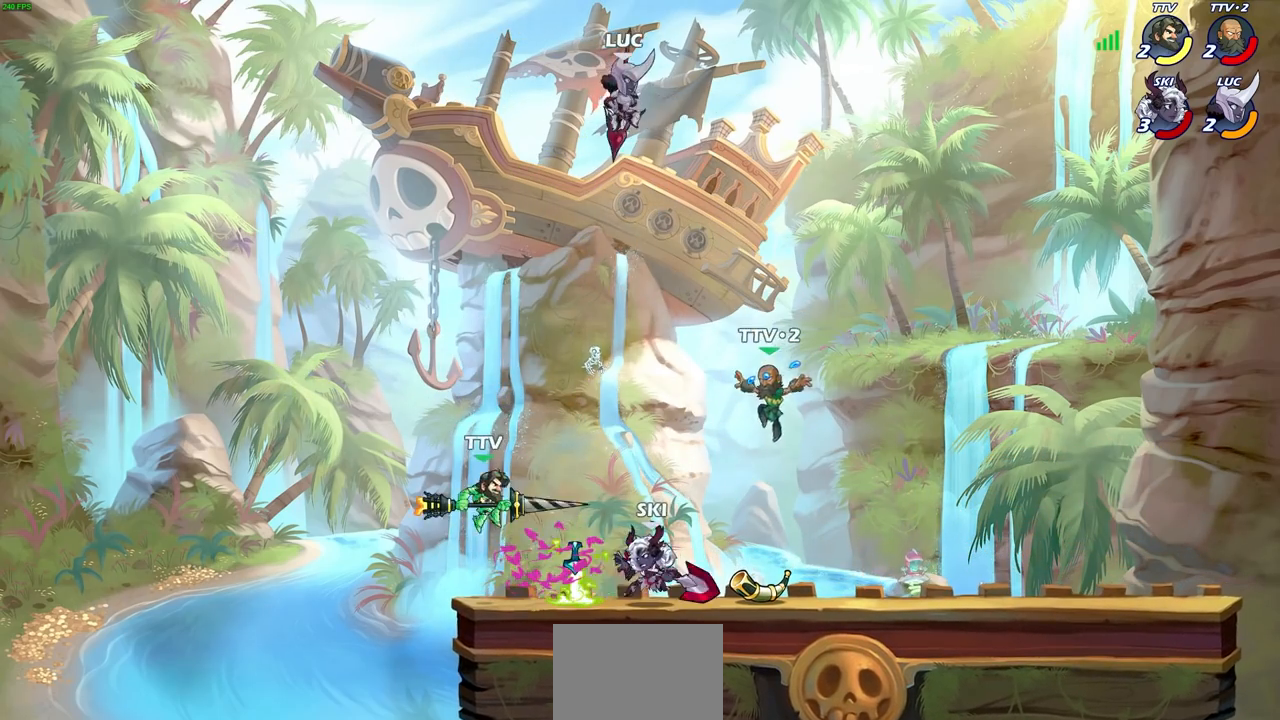
{"buttons": ["CIRCLE"], "left_stick": "down-left", "right_stick": "center", "events": [[17, "left_stick", "down-right"], [233, "left_stick", "down-left"], [333, "CIRCLE", "down"]]}
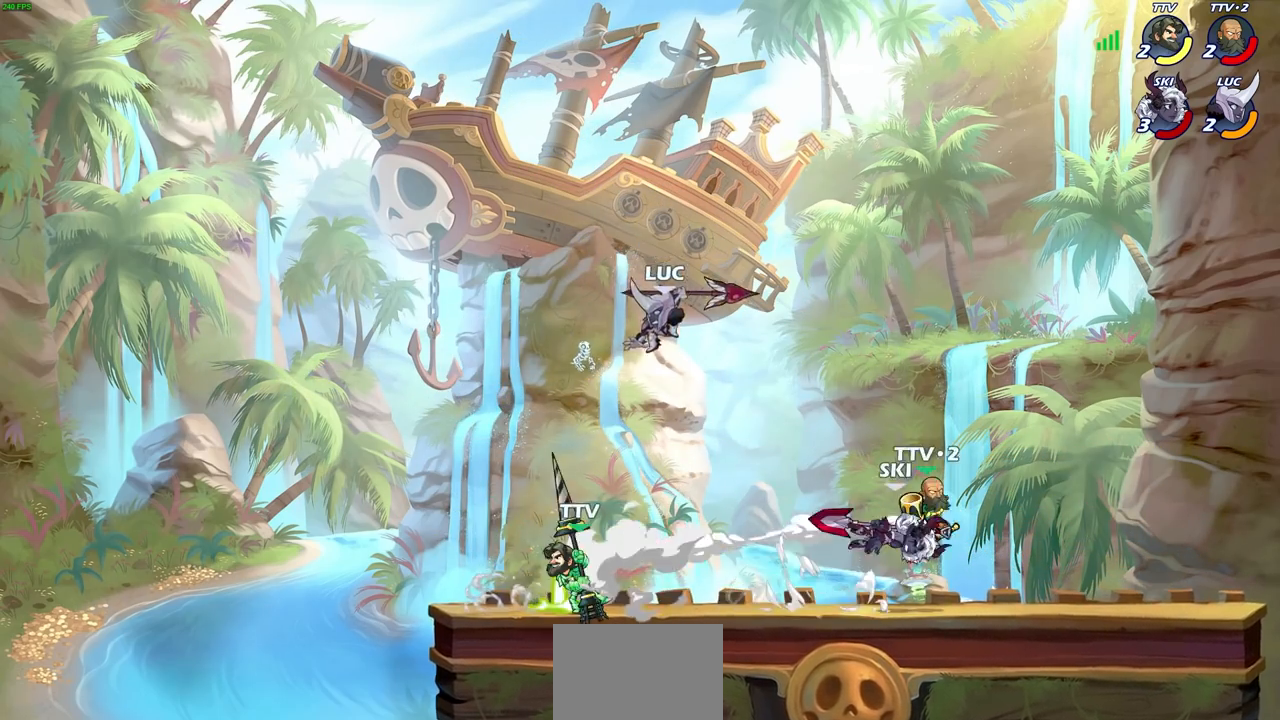
{"buttons": [], "left_stick": "down-left", "right_stick": "center", "events": [[467, "CIRCLE", "up"]]}
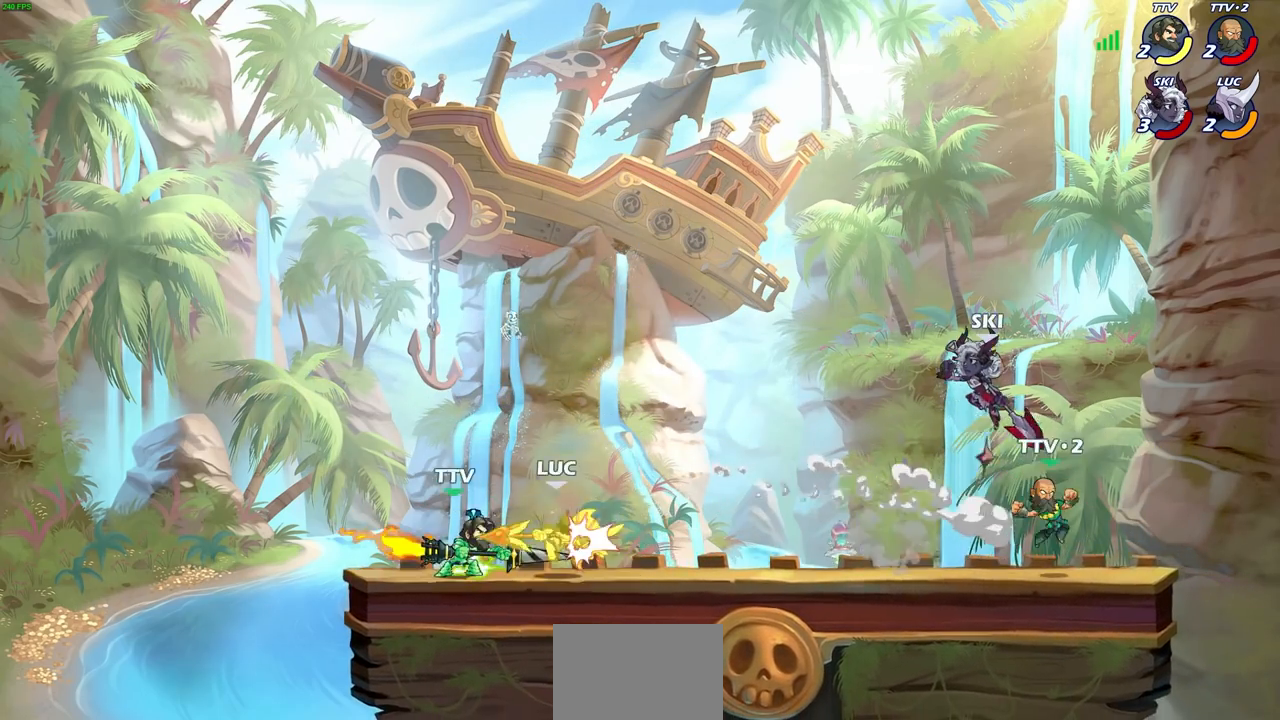
{"buttons": ["R1", "R2"], "left_stick": "up-right", "right_stick": "center", "events": [[50, "left_stick", "center"], [183, "left_stick", "up-left"], [317, "R1", "down"], [317, "R2", "down"], [483, "left_stick", "up-right"]]}
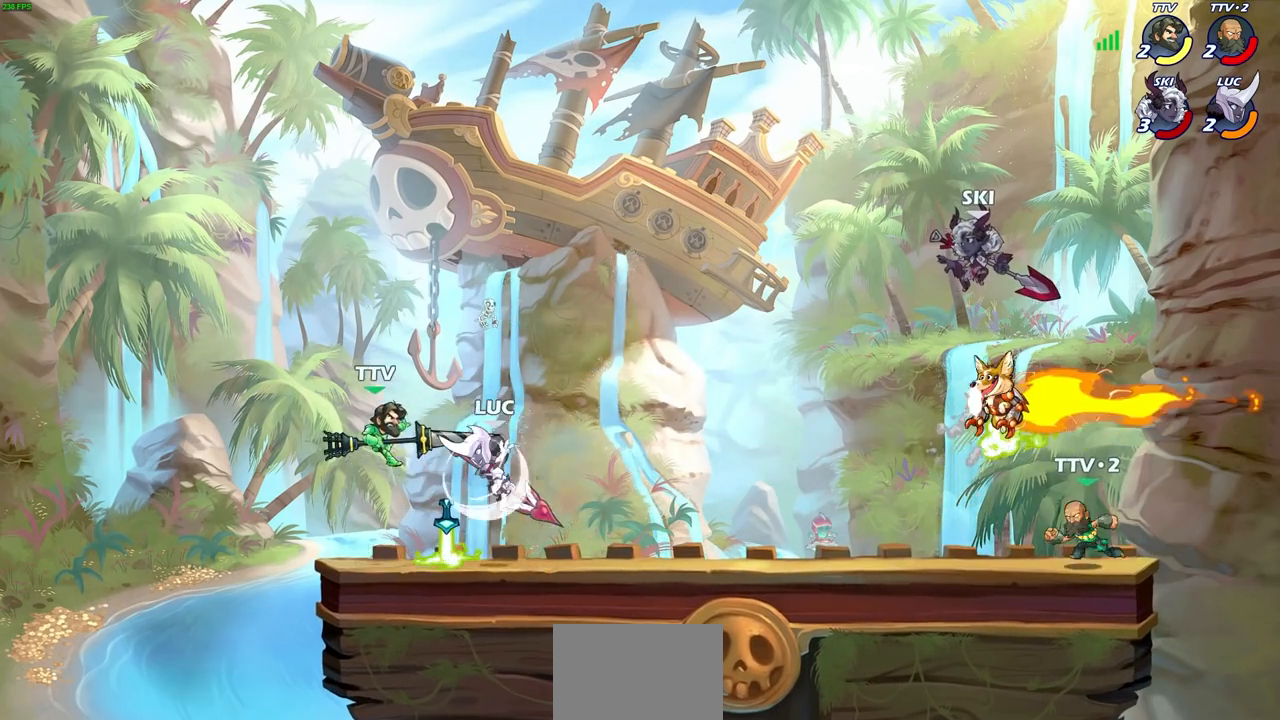
{"buttons": [], "left_stick": "left", "right_stick": "center", "events": [[100, "R1", "up"], [100, "R2", "up"], [200, "left_stick", "center"], [400, "left_stick", "left"]]}